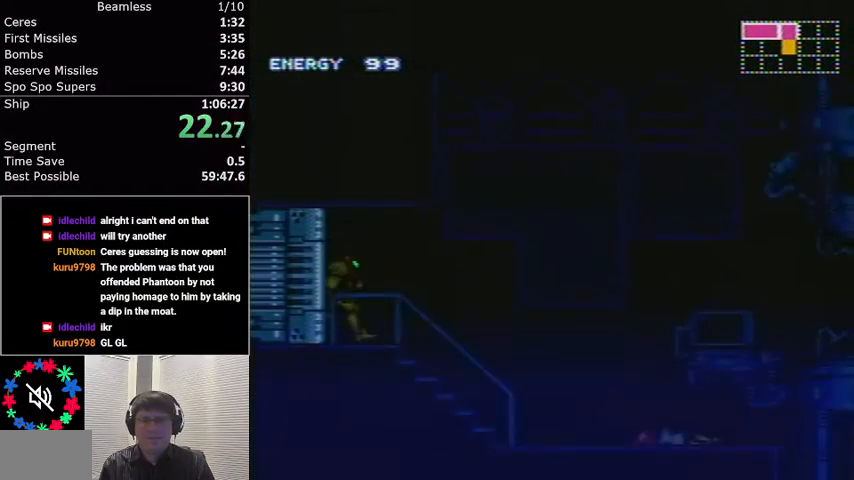
Gameplay with a controller (Nintendo layout); each line is a JSON object with the inputs held at the frame after it. "events" lists button and stick changes between this image and that frame as [ms after this image, input, new state], when the widget could be followed in between. Not read: L3 R3.
{"buttons": ["L1", "DPAD_RIGHT"], "events": []}
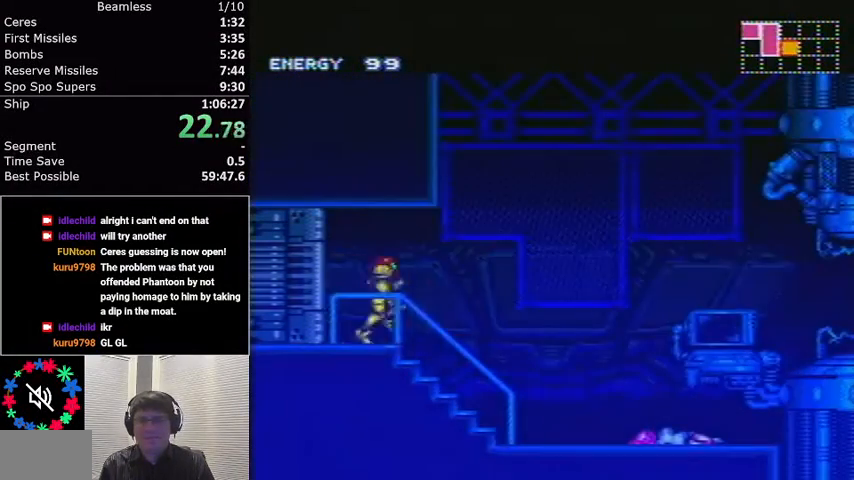
{"buttons": ["L1", "R1", "DPAD_RIGHT"], "events": [[133, "R1", "down"], [200, "R1", "up"], [233, "R1", "down"], [300, "R1", "up"], [367, "R1", "down"]]}
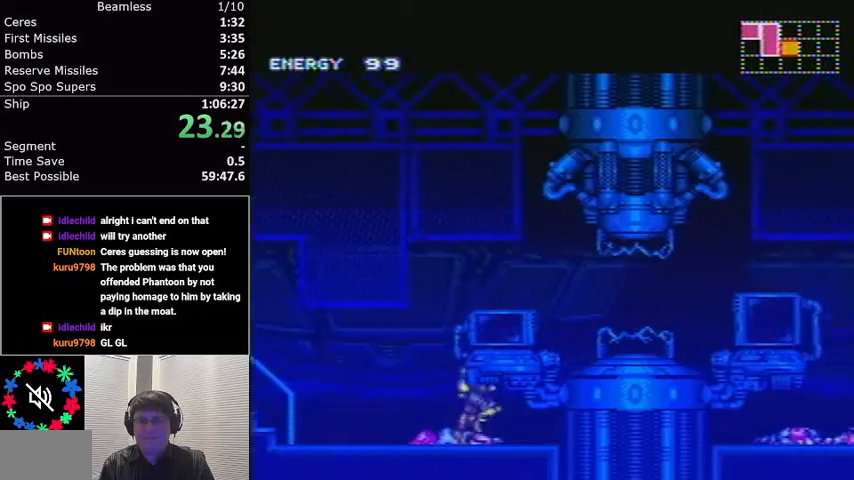
{"buttons": ["L1", "DPAD_RIGHT"], "events": [[34, "R1", "up"], [100, "R1", "down"], [134, "R1", "up"], [200, "R1", "down"], [234, "R1", "up"], [334, "R1", "down"], [367, "R1", "up"], [434, "R1", "down"], [467, "R1", "up"]]}
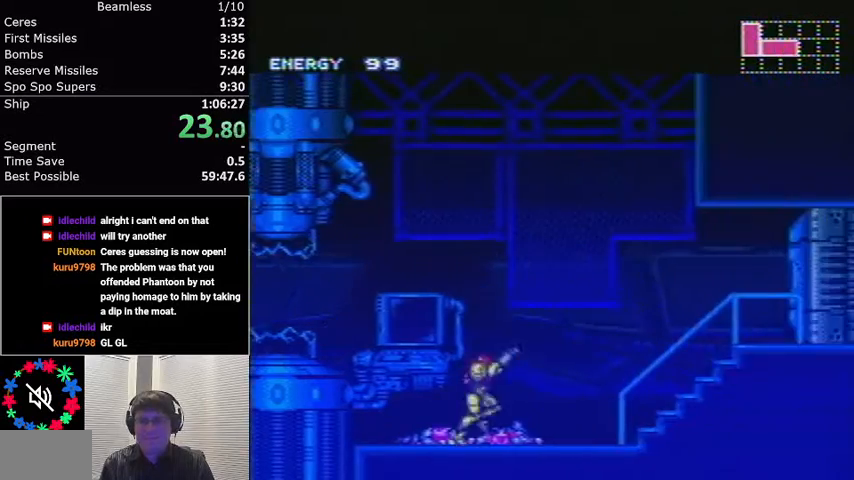
{"buttons": ["L1", "DPAD_RIGHT"], "events": [[33, "R1", "down"], [100, "R1", "up"], [167, "R1", "down"], [233, "R1", "up"], [267, "DPAD_RIGHT", "up"], [300, "L1", "up"], [500, "DPAD_RIGHT", "down"], [500, "L1", "down"]]}
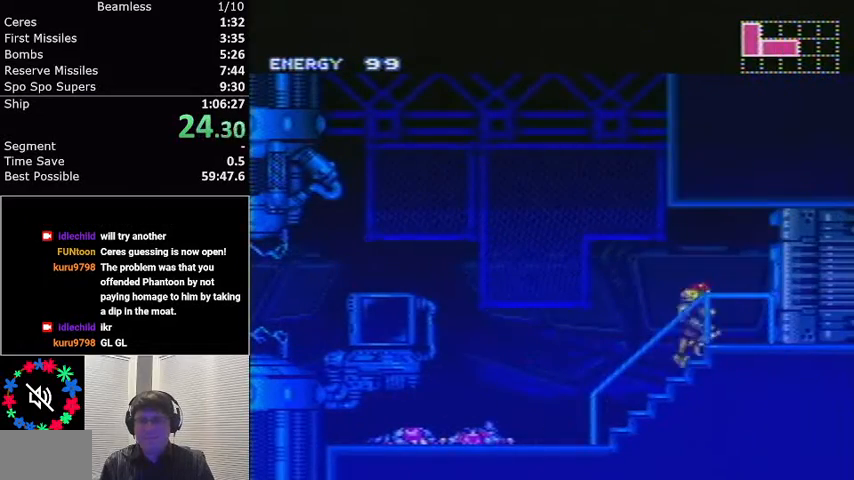
{"buttons": ["L1", "DPAD_RIGHT"], "events": []}
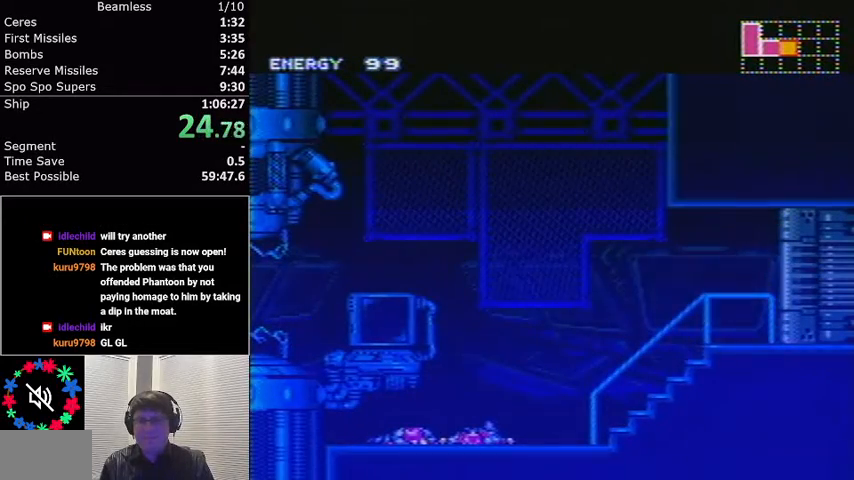
{"buttons": ["L1", "DPAD_RIGHT"], "events": []}
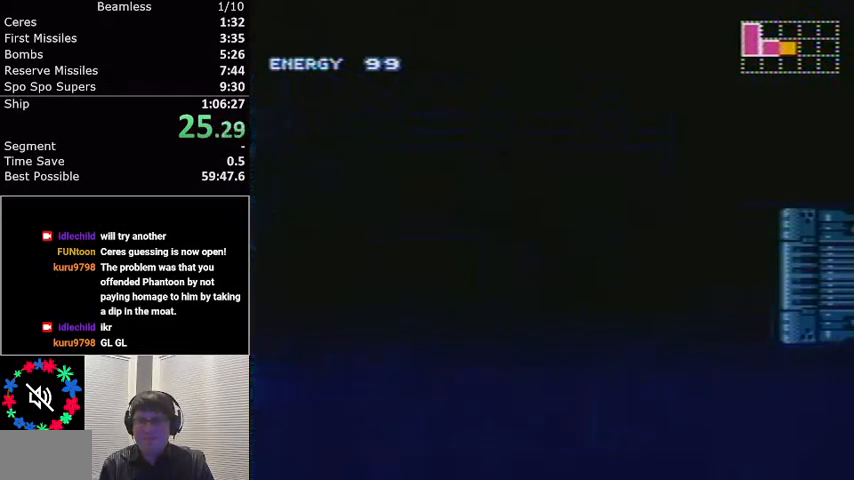
{"buttons": ["L1", "DPAD_RIGHT"], "events": []}
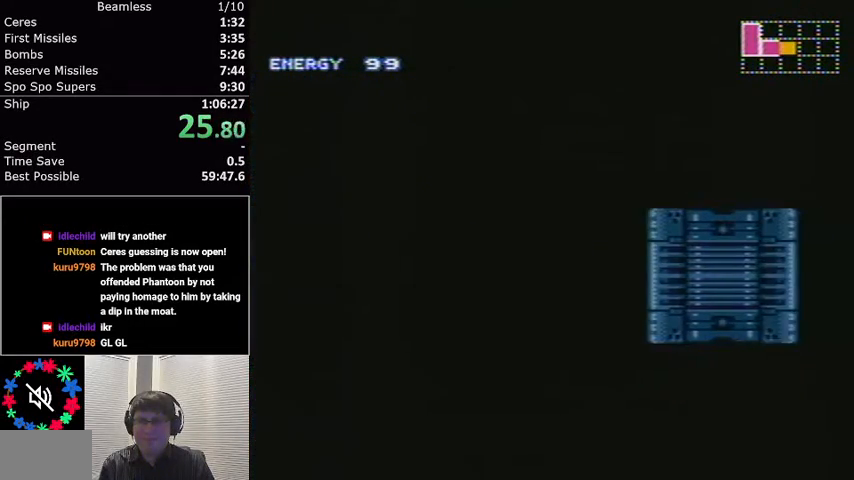
{"buttons": ["L1", "DPAD_RIGHT"], "events": []}
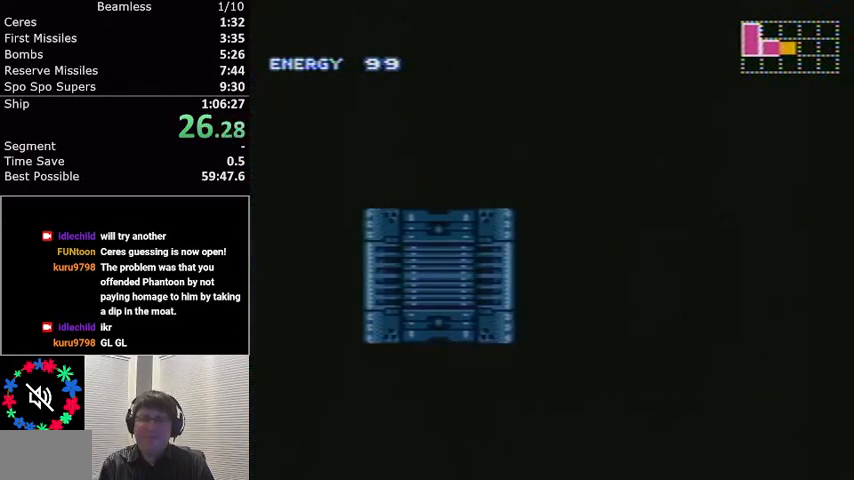
{"buttons": ["L1", "DPAD_RIGHT"], "events": []}
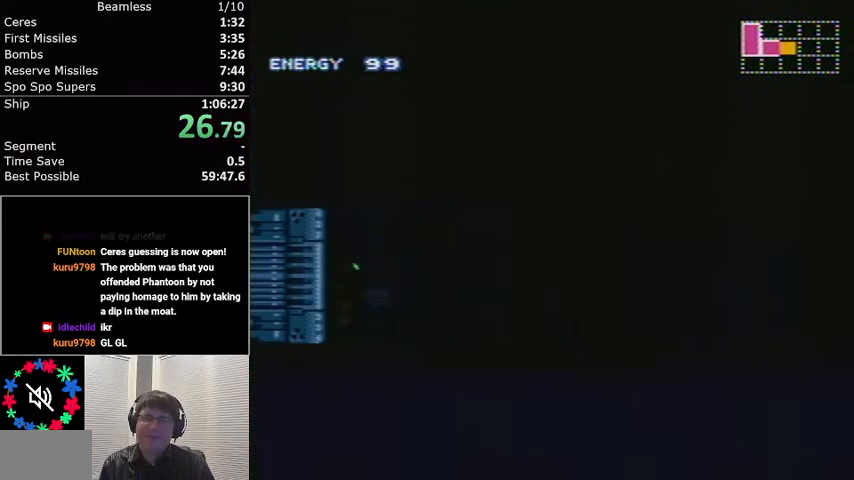
{"buttons": ["L1", "DPAD_RIGHT"], "events": []}
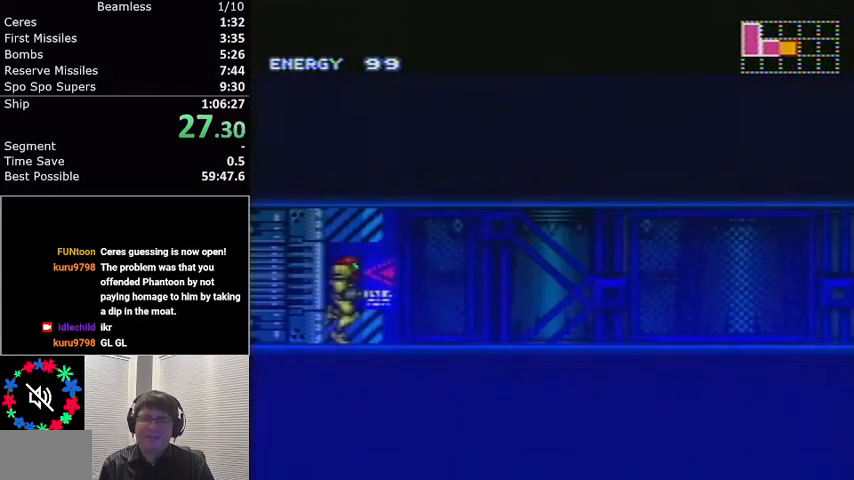
{"buttons": ["L1", "DPAD_RIGHT"], "events": [[34, "R1", "down"], [100, "R1", "up"], [134, "R1", "down"], [200, "R1", "up"], [267, "R1", "down"], [301, "R1", "up"], [334, "R1", "down"], [501, "R1", "up"]]}
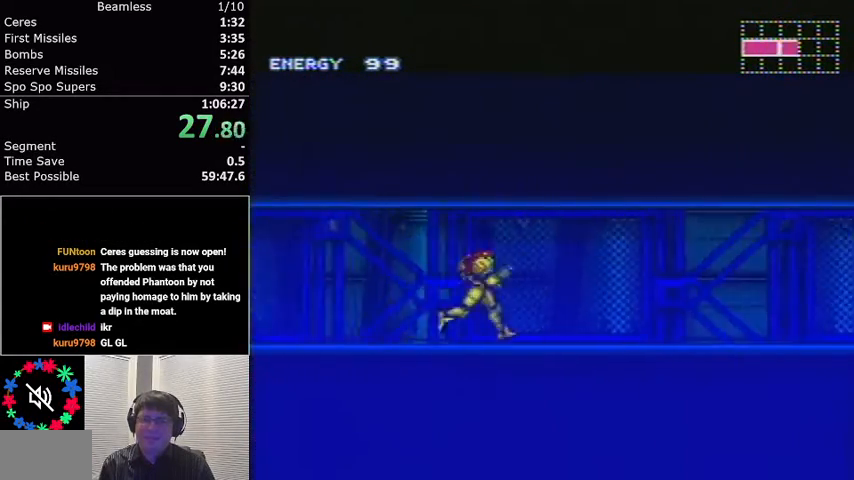
{"buttons": ["L1", "DPAD_RIGHT"], "events": [[66, "R1", "down"], [133, "R1", "up"], [200, "R1", "down"], [233, "R1", "up"], [300, "R1", "down"], [333, "R1", "up"], [400, "R1", "down"], [467, "R1", "up"]]}
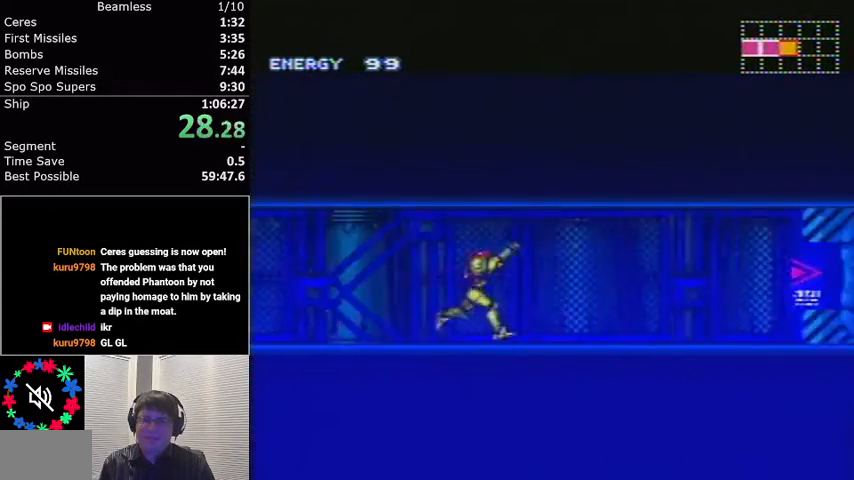
{"buttons": ["DPAD_RIGHT"], "events": [[34, "R1", "down"], [100, "R1", "up"], [234, "DPAD_RIGHT", "up"], [267, "L1", "up"], [467, "DPAD_RIGHT", "down"]]}
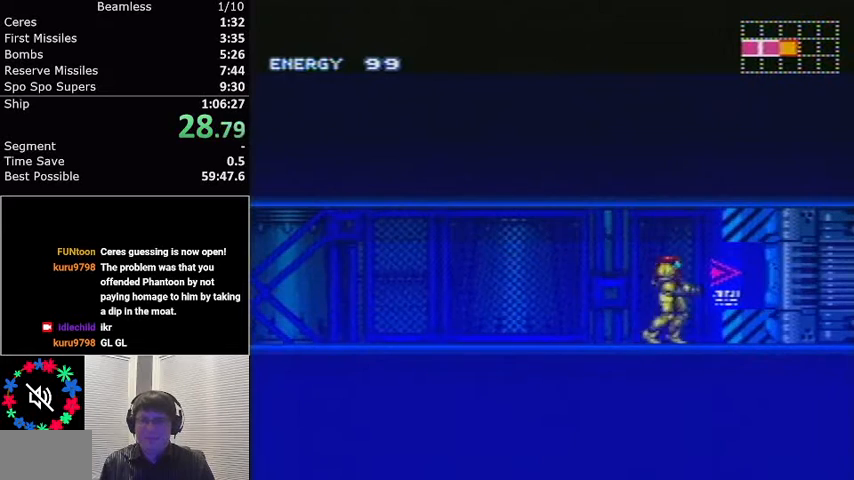
{"buttons": ["L1", "DPAD_RIGHT"], "events": [[100, "DPAD_RIGHT", "up"], [167, "DPAD_RIGHT", "down"], [167, "L1", "down"]]}
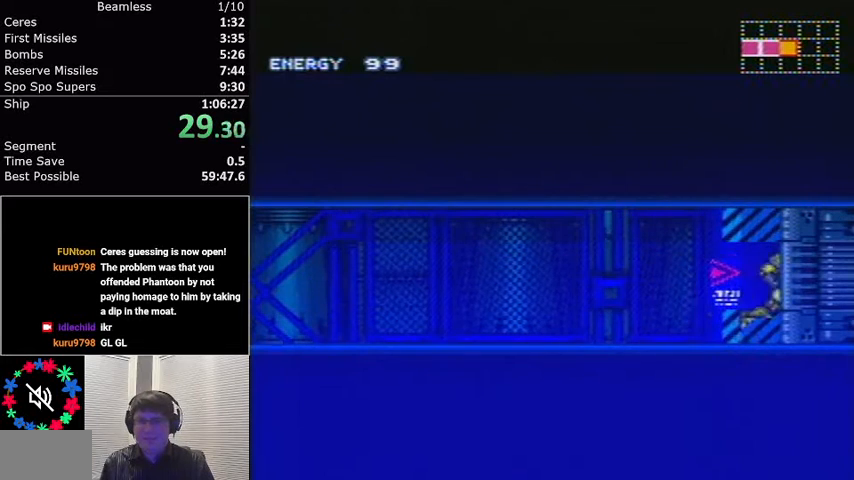
{"buttons": ["L1", "DPAD_RIGHT"], "events": []}
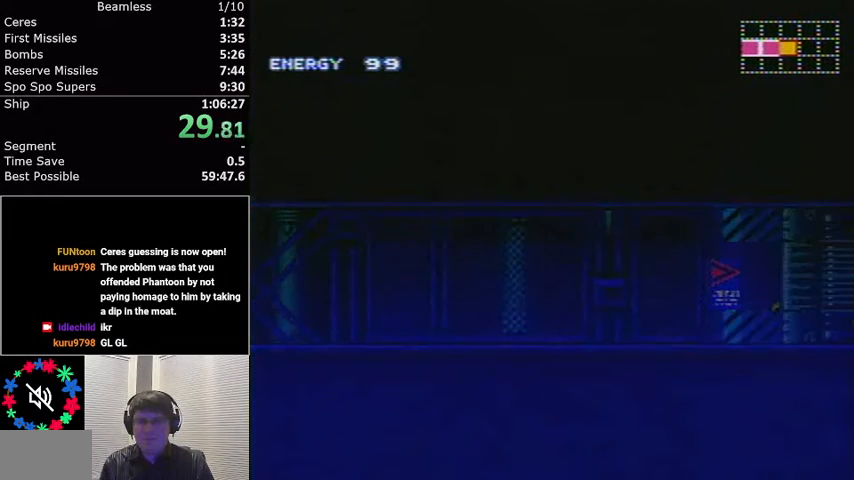
{"buttons": ["L1", "DPAD_RIGHT"], "events": []}
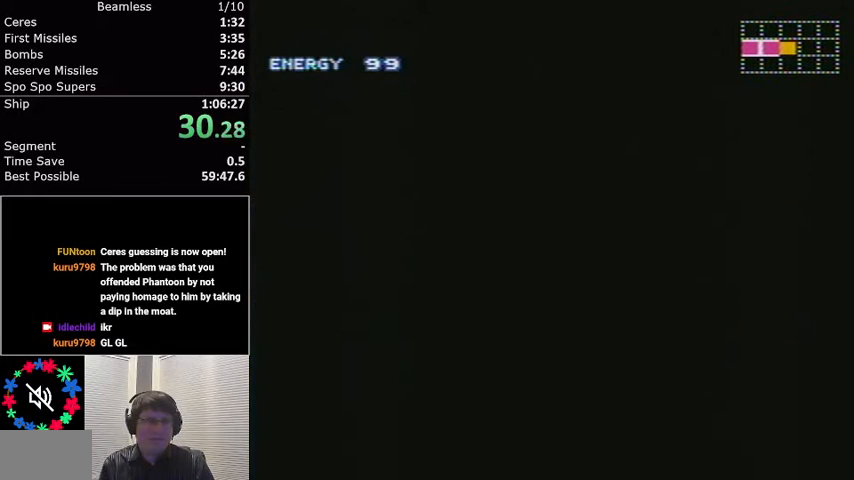
{"buttons": ["L1", "DPAD_RIGHT"], "events": []}
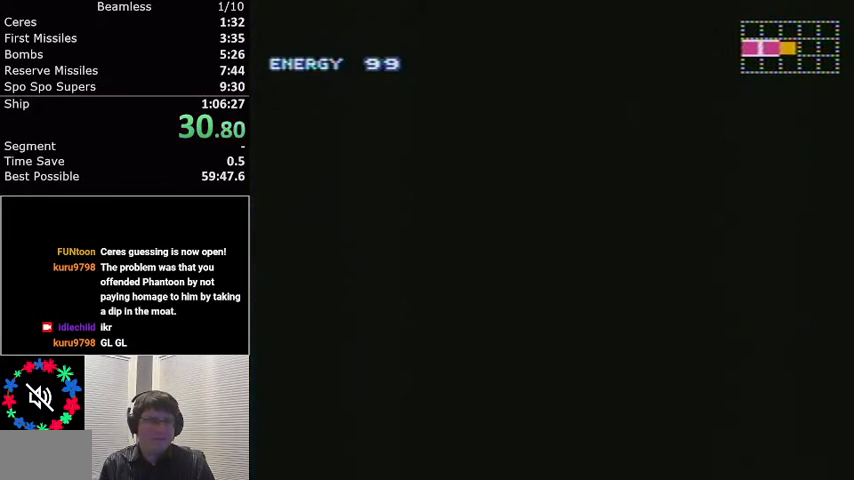
{"buttons": ["L1", "DPAD_RIGHT"], "events": []}
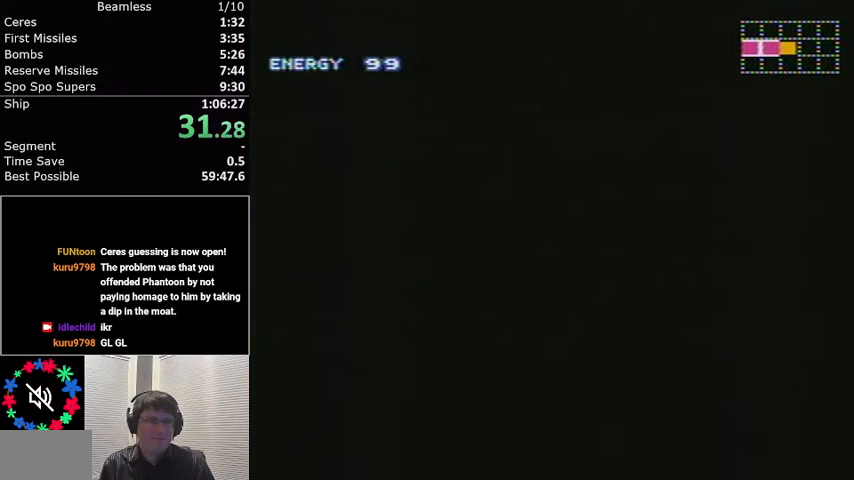
{"buttons": ["L1", "DPAD_RIGHT"], "events": []}
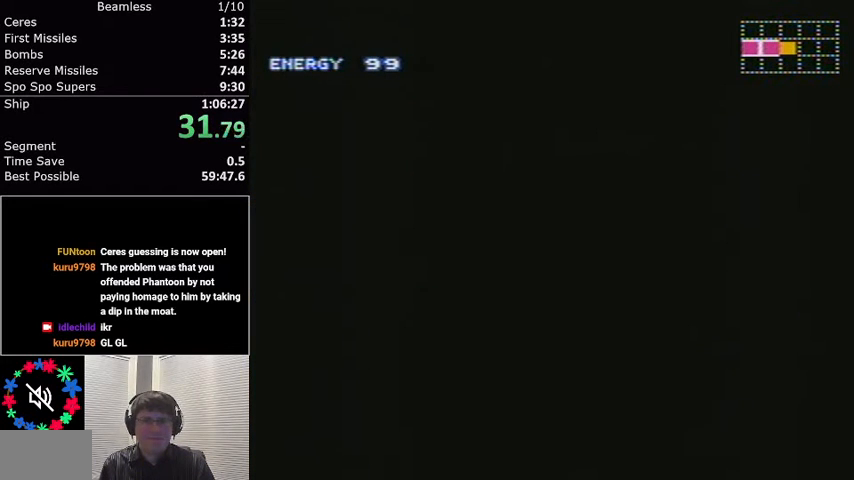
{"buttons": ["L1", "DPAD_RIGHT"], "events": []}
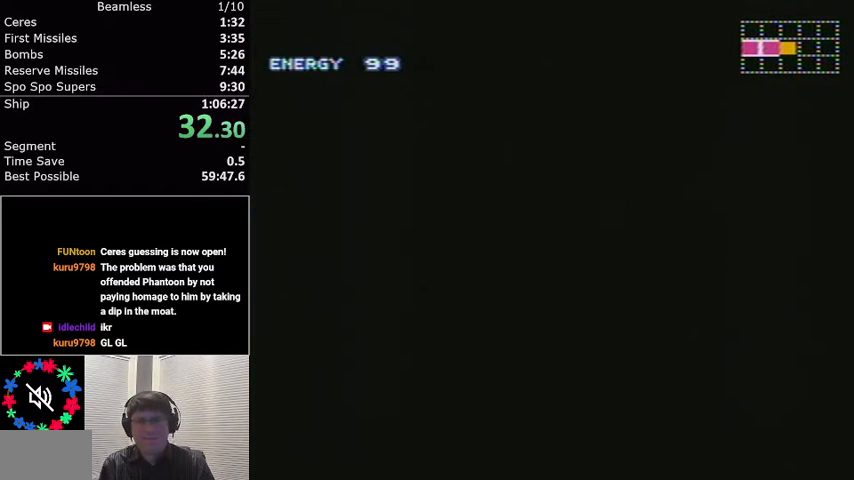
{"buttons": ["L1", "DPAD_RIGHT"], "events": []}
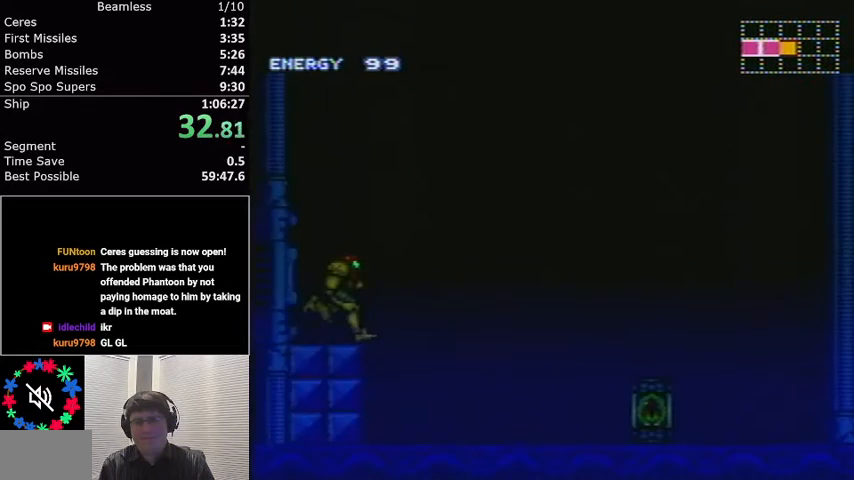
{"buttons": ["L1", "DPAD_RIGHT"], "events": []}
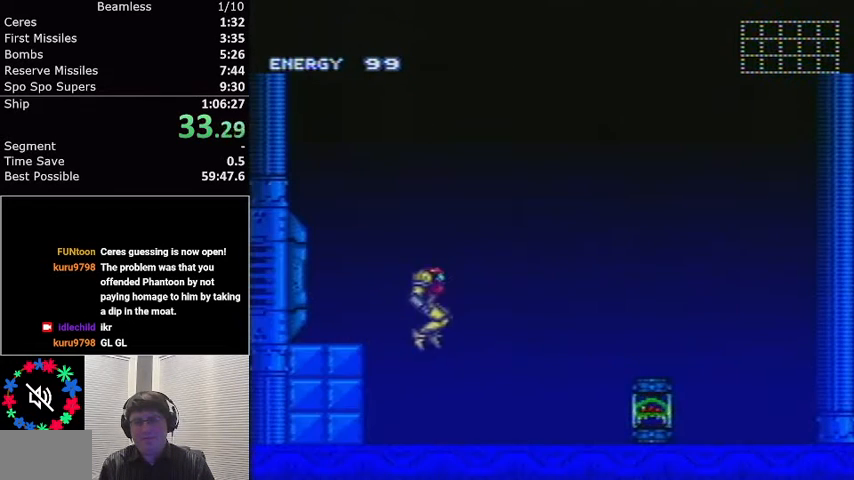
{"buttons": ["A", "L1", "DPAD_RIGHT"], "events": [[501, "A", "down"]]}
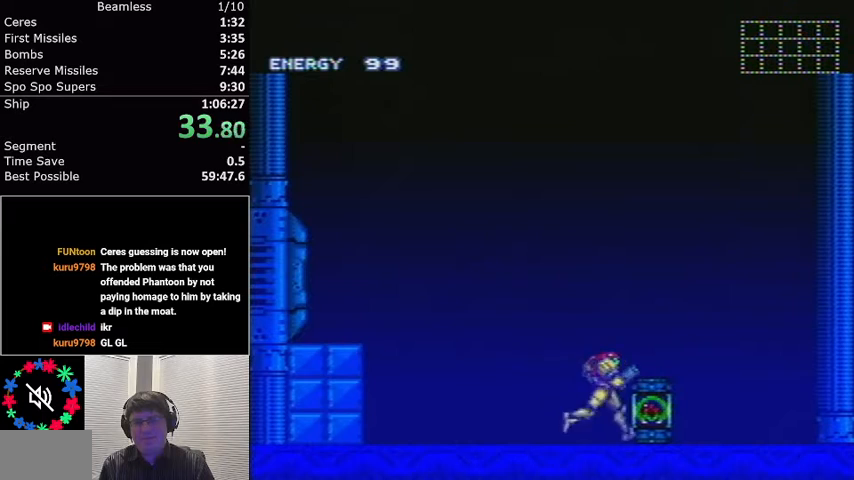
{"buttons": ["L1"], "events": [[233, "DPAD_RIGHT", "up"], [367, "A", "up"]]}
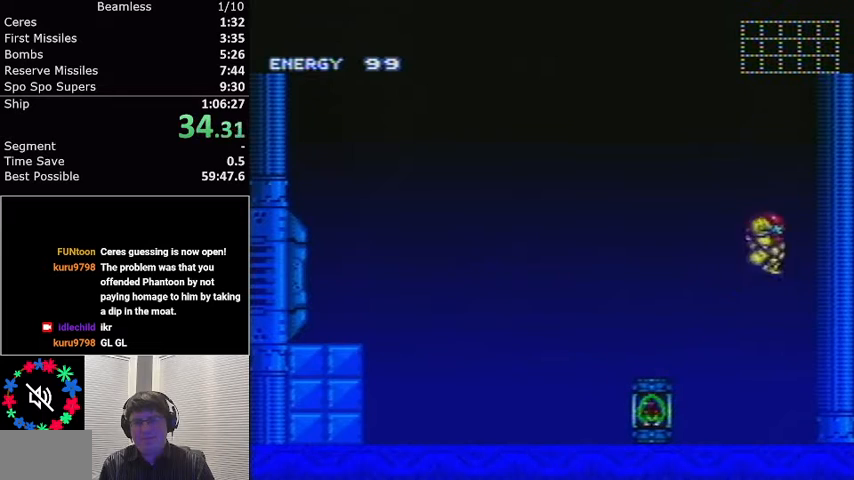
{"buttons": ["L1"], "events": [[100, "DPAD_LEFT", "down"], [167, "A", "down"], [200, "DPAD_LEFT", "up"], [267, "DPAD_RIGHT", "down"], [301, "A", "up"], [501, "DPAD_RIGHT", "up"]]}
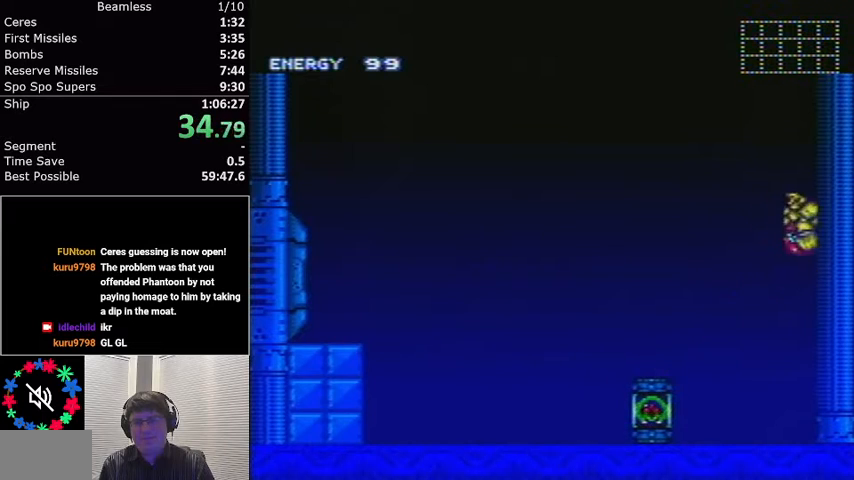
{"buttons": ["L1", "R1", "DPAD_LEFT"], "events": [[500, "DPAD_LEFT", "down"], [500, "R1", "down"]]}
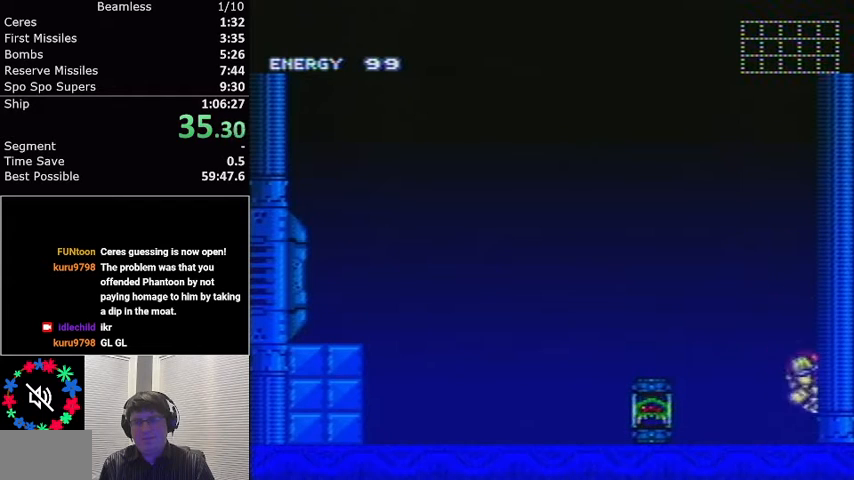
{"buttons": ["X", "L1", "R1", "DPAD_RIGHT"], "events": [[34, "DPAD_LEFT", "up"], [167, "X", "down"], [234, "DPAD_RIGHT", "down"]]}